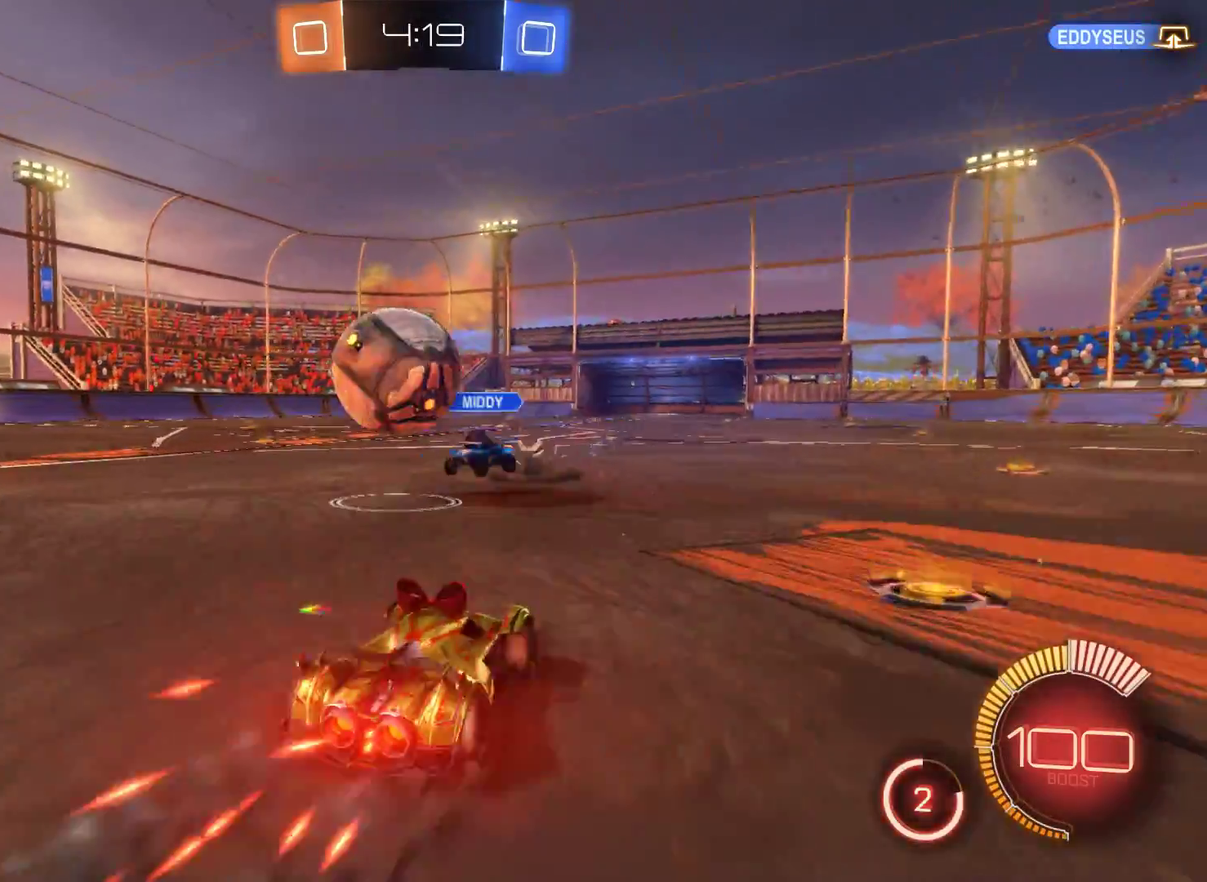
Gameplay with a controller (Xbox layout); each line is a JSON object with the inputs held at the frame after it. "events" lists button and stick changes between this image and that frame as [ms after this image, input, new state], when the widget could be followed in between.
{"buttons": ["R2"], "left_stick": "left", "right_stick": "center", "events": [[33, "A", "down"], [100, "L2", "up"], [167, "A", "up"], [233, "A", "down"], [500, "A", "up"]]}
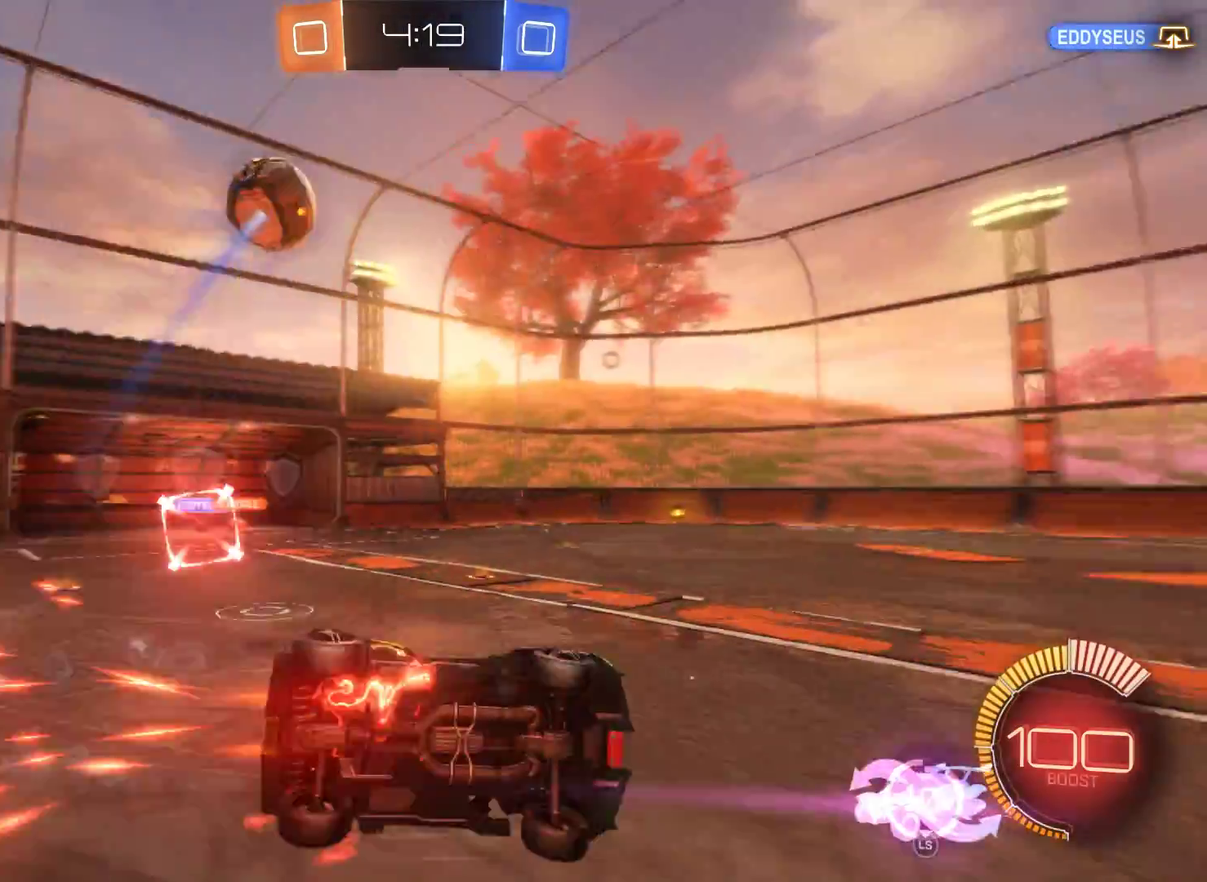
{"buttons": ["R2"], "left_stick": "center", "right_stick": "center", "events": [[133, "left_stick", "center"]]}
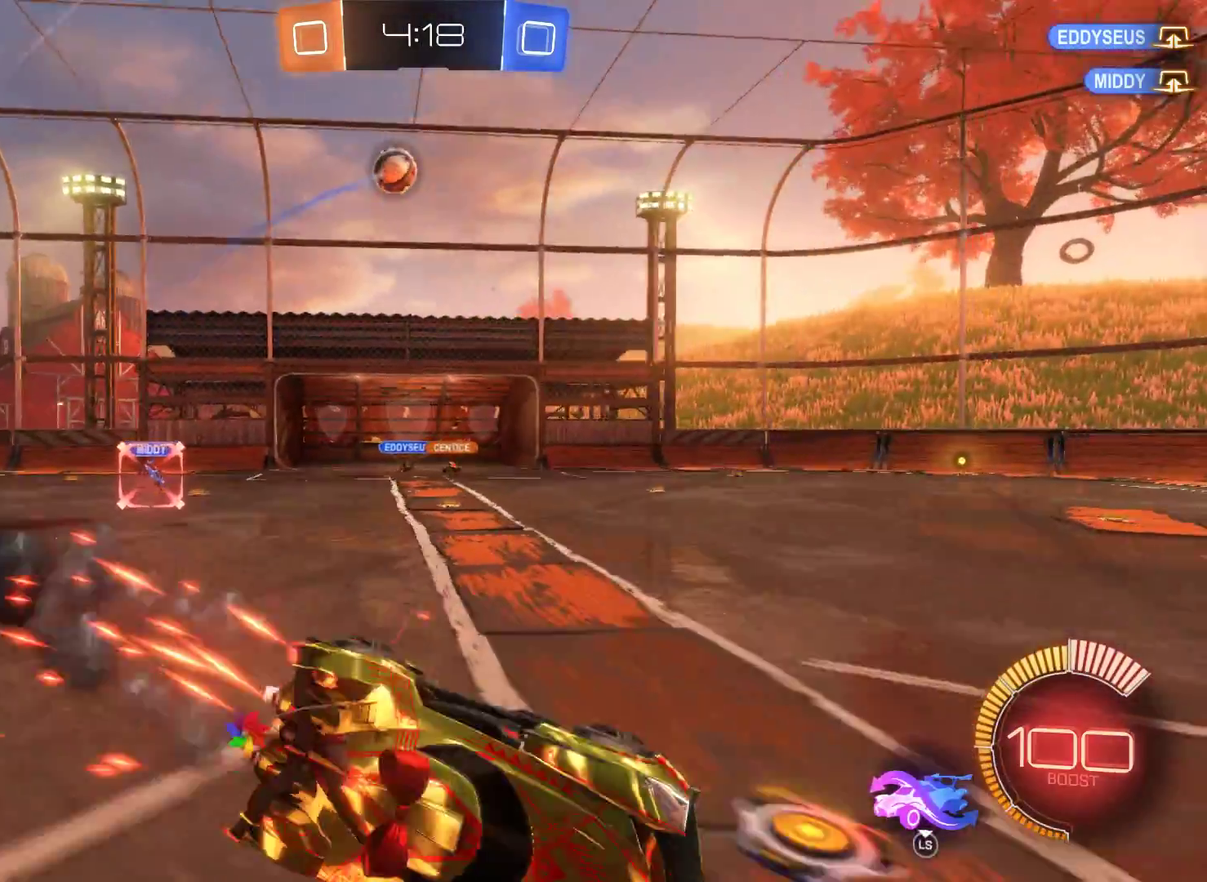
{"buttons": ["R2"], "left_stick": "left", "right_stick": "center", "events": [[433, "left_stick", "left"]]}
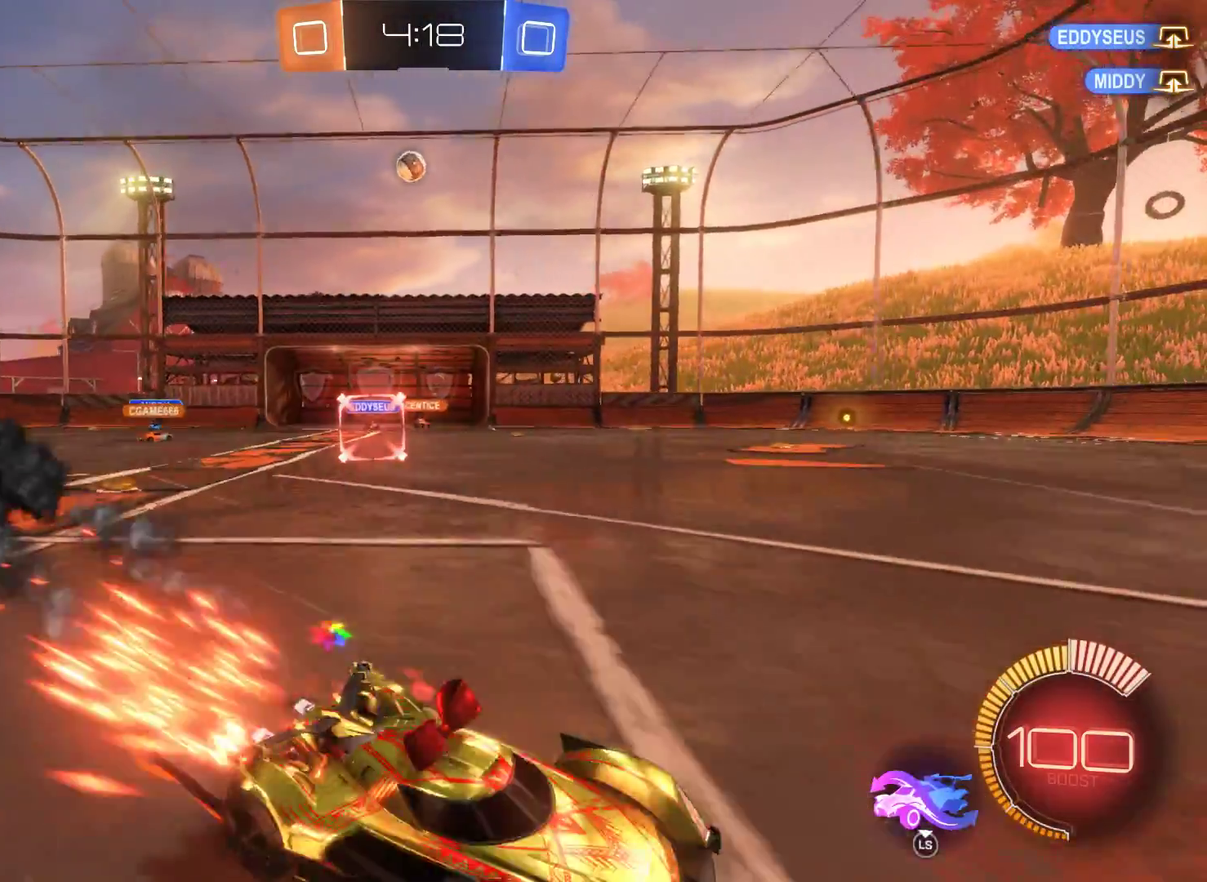
{"buttons": ["R2"], "left_stick": "right", "right_stick": "center", "events": [[400, "left_stick", "right"]]}
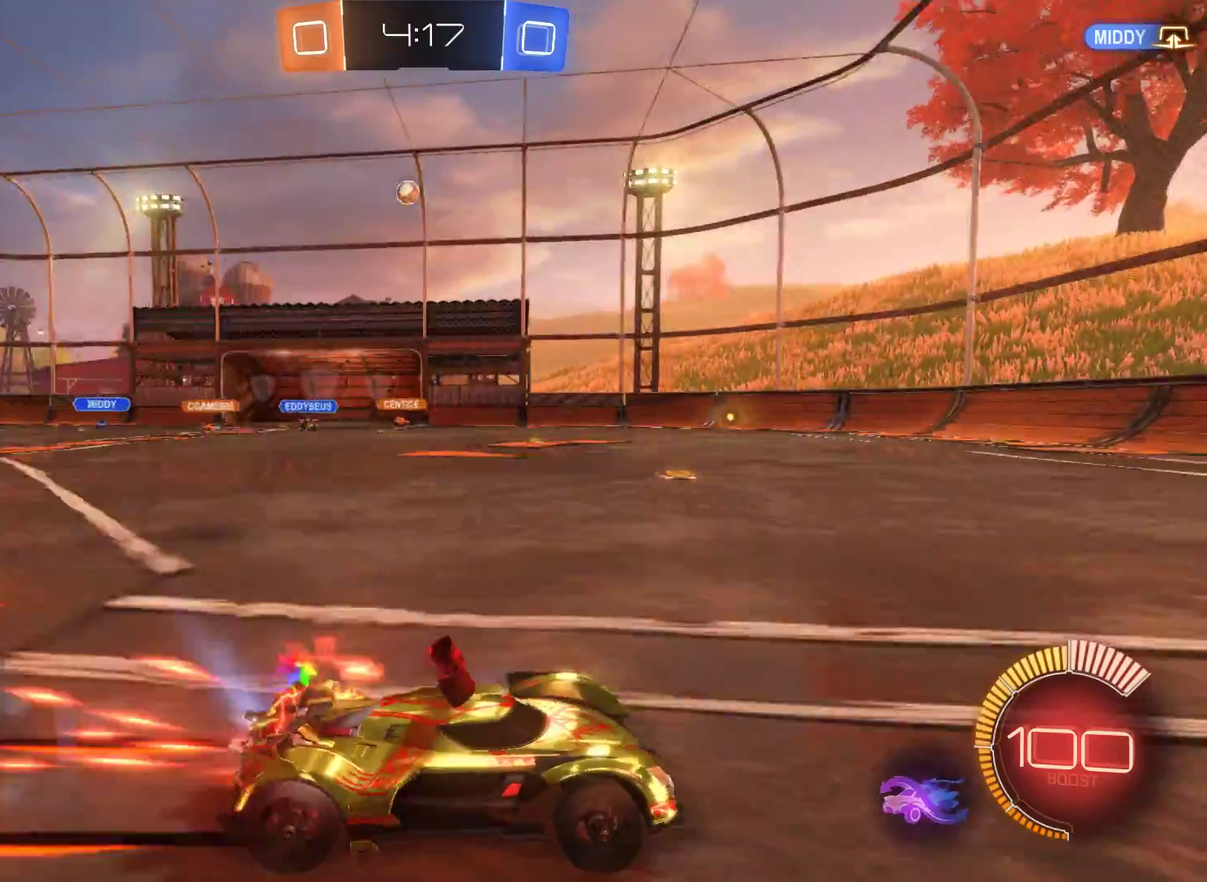
{"buttons": ["R2"], "left_stick": "right", "right_stick": "center", "events": []}
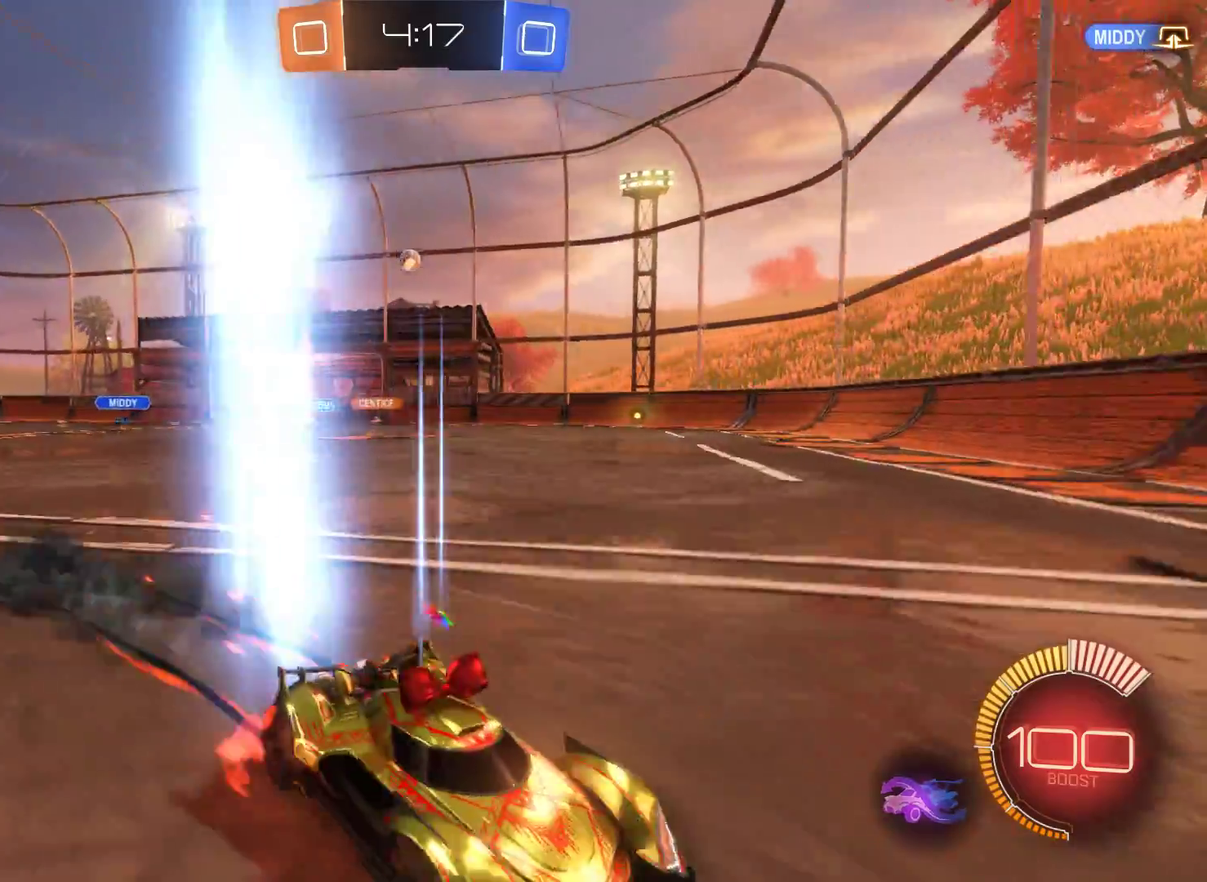
{"buttons": ["R2"], "left_stick": "center", "right_stick": "center", "events": [[333, "left_stick", "center"]]}
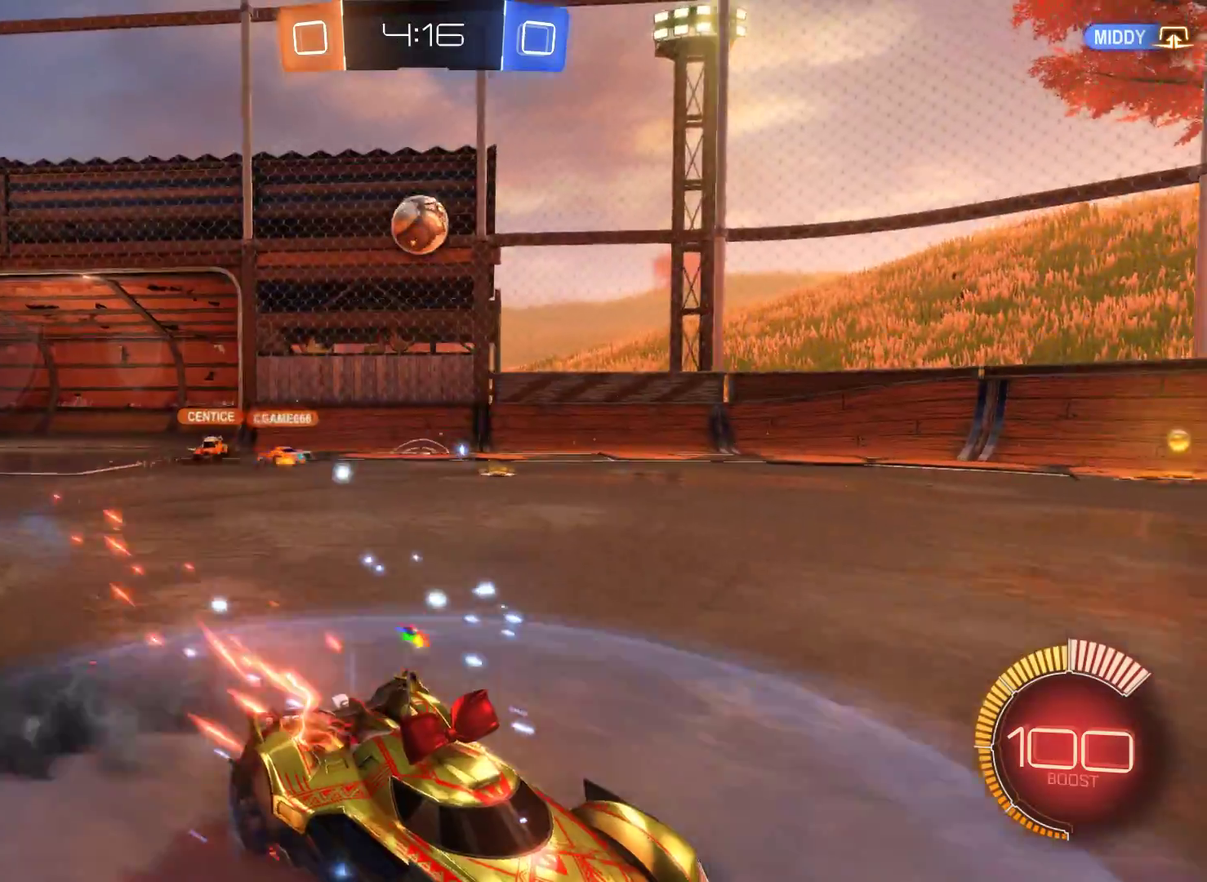
{"buttons": ["R2"], "left_stick": "right", "right_stick": "center", "events": [[200, "left_stick", "left"], [333, "left_stick", "right"]]}
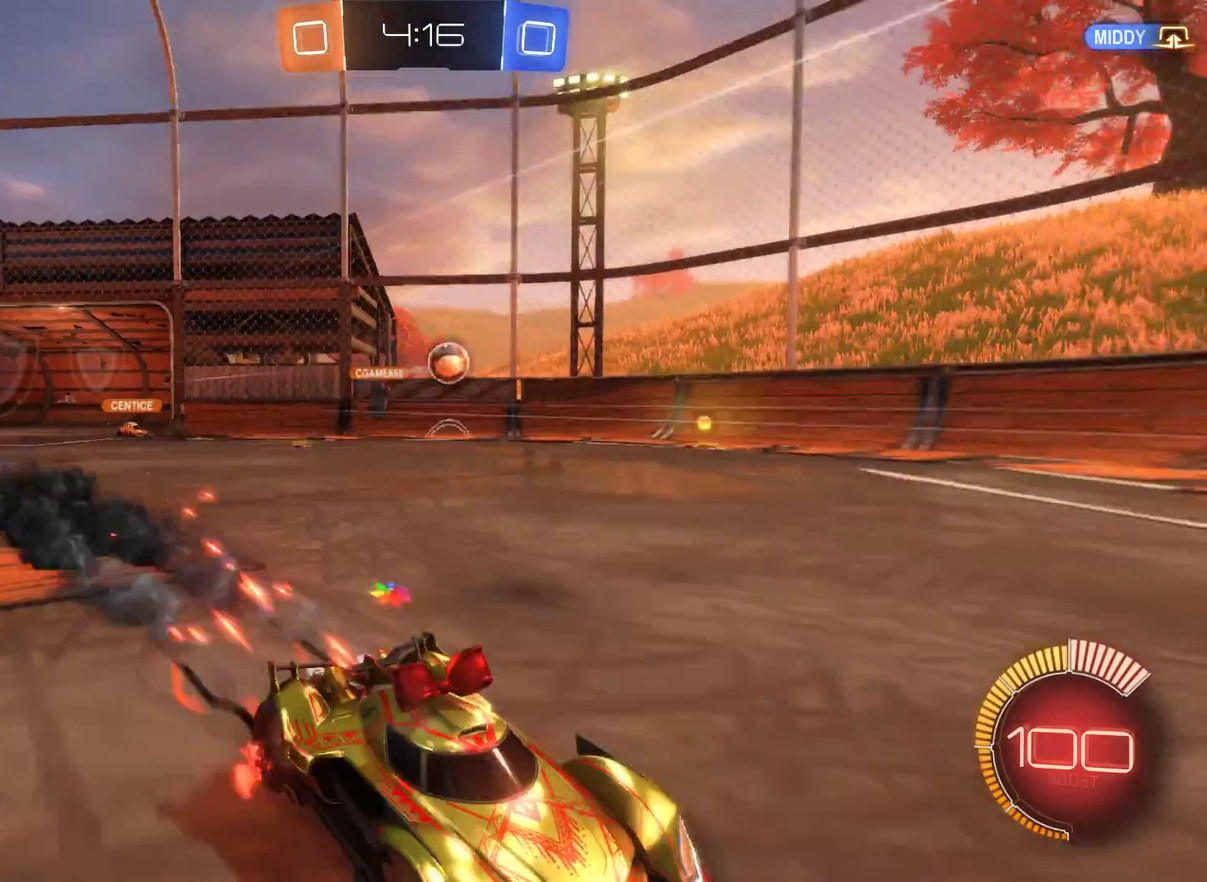
{"buttons": ["R2"], "left_stick": "right", "right_stick": "center", "events": []}
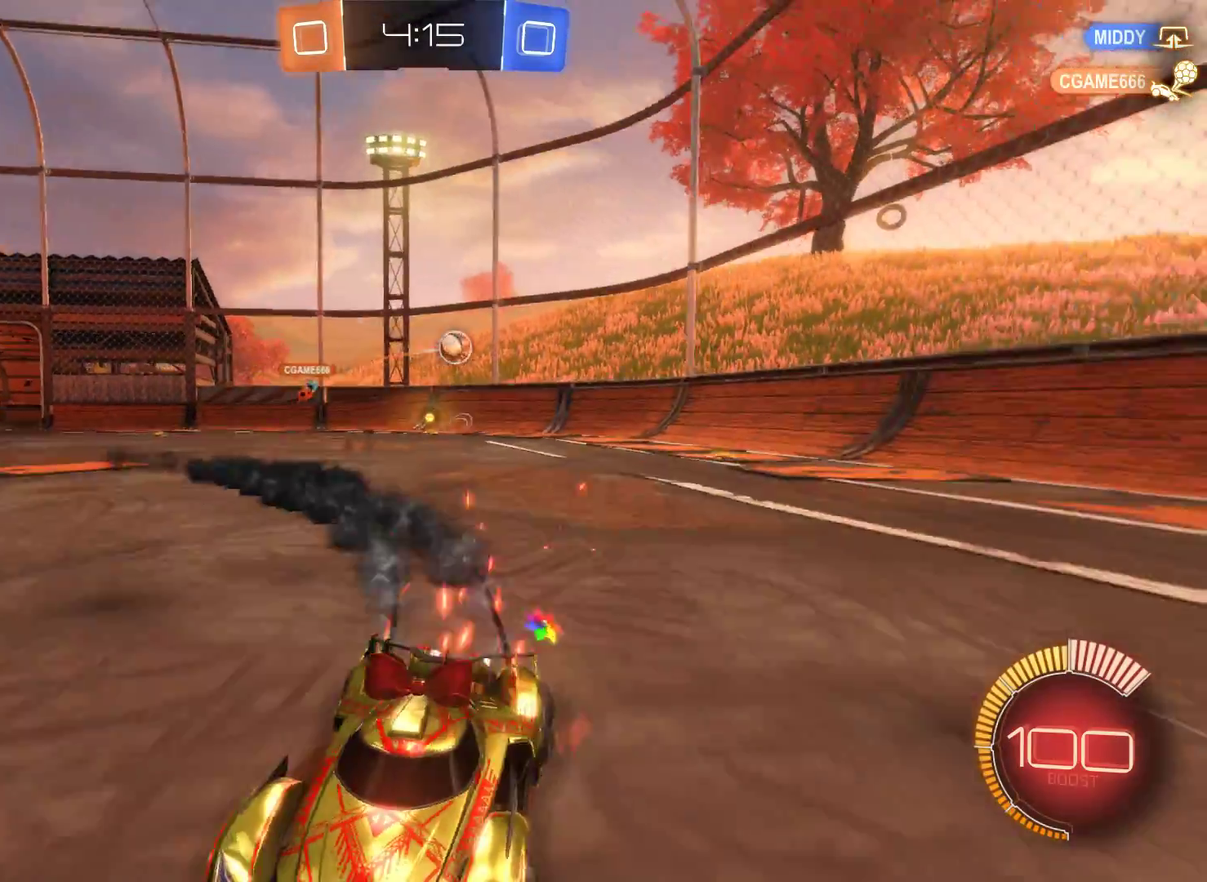
{"buttons": ["R2"], "left_stick": "right", "right_stick": "center", "events": []}
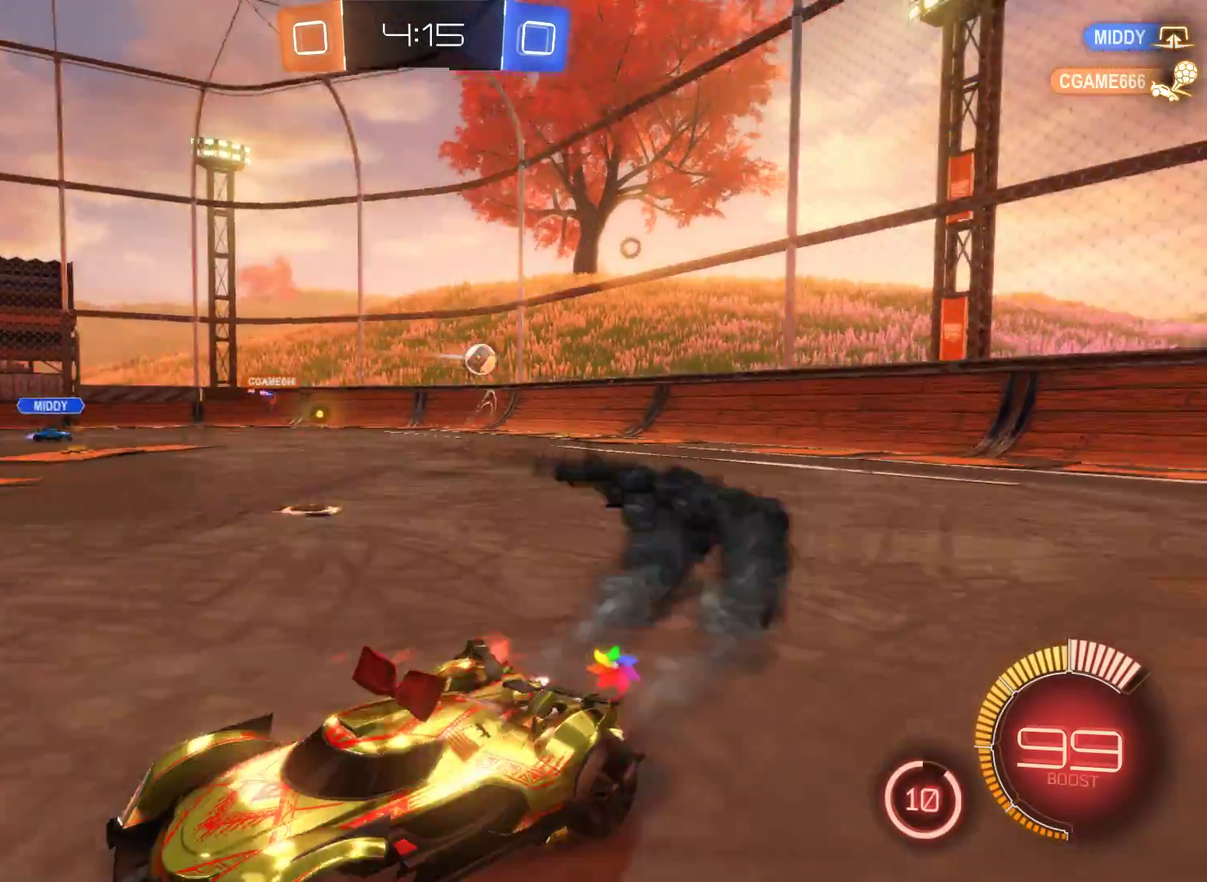
{"buttons": ["R2"], "left_stick": "center", "right_stick": "center", "events": [[333, "left_stick", "center"]]}
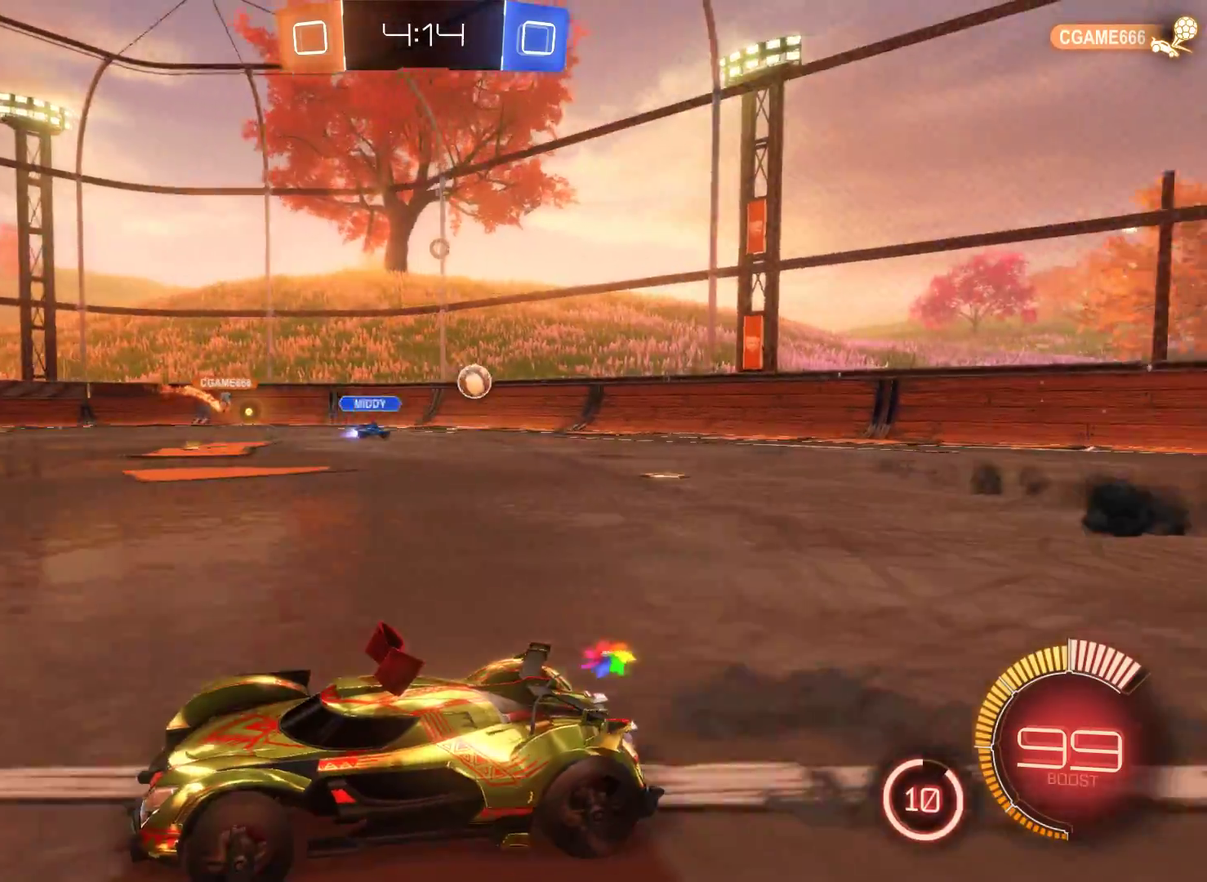
{"buttons": ["R2"], "left_stick": "center", "right_stick": "center", "events": []}
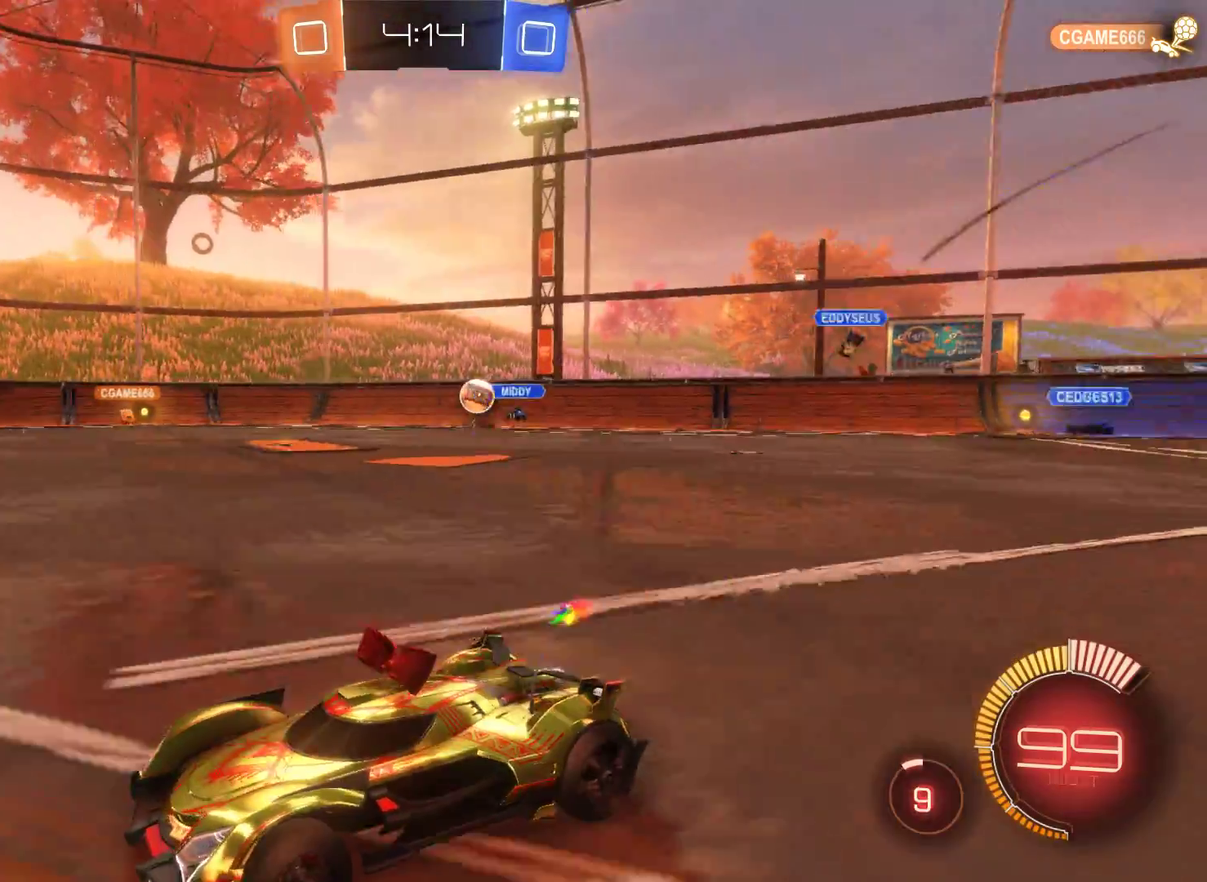
{"buttons": ["R2"], "left_stick": "right", "right_stick": "center", "events": [[333, "left_stick", "right"]]}
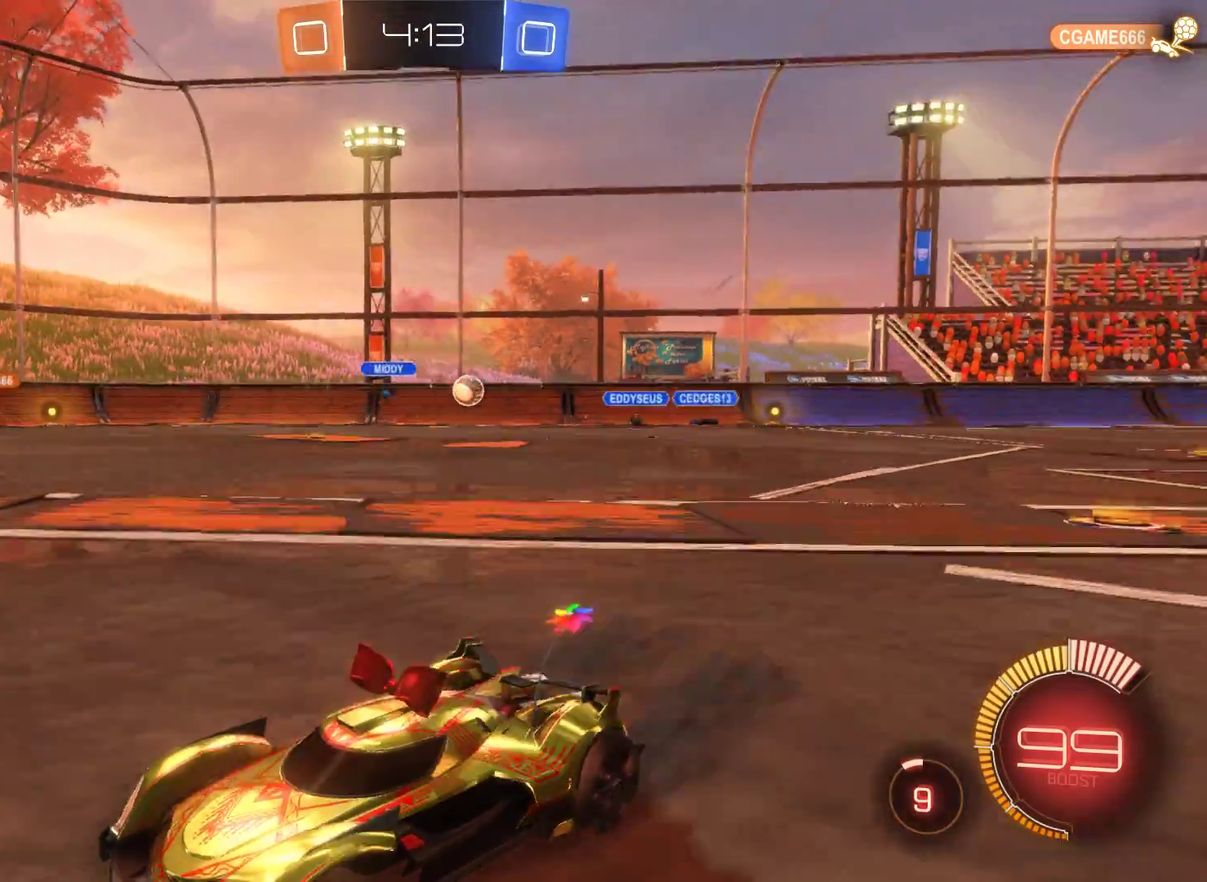
{"buttons": ["R2"], "left_stick": "center", "right_stick": "center", "events": [[500, "left_stick", "center"]]}
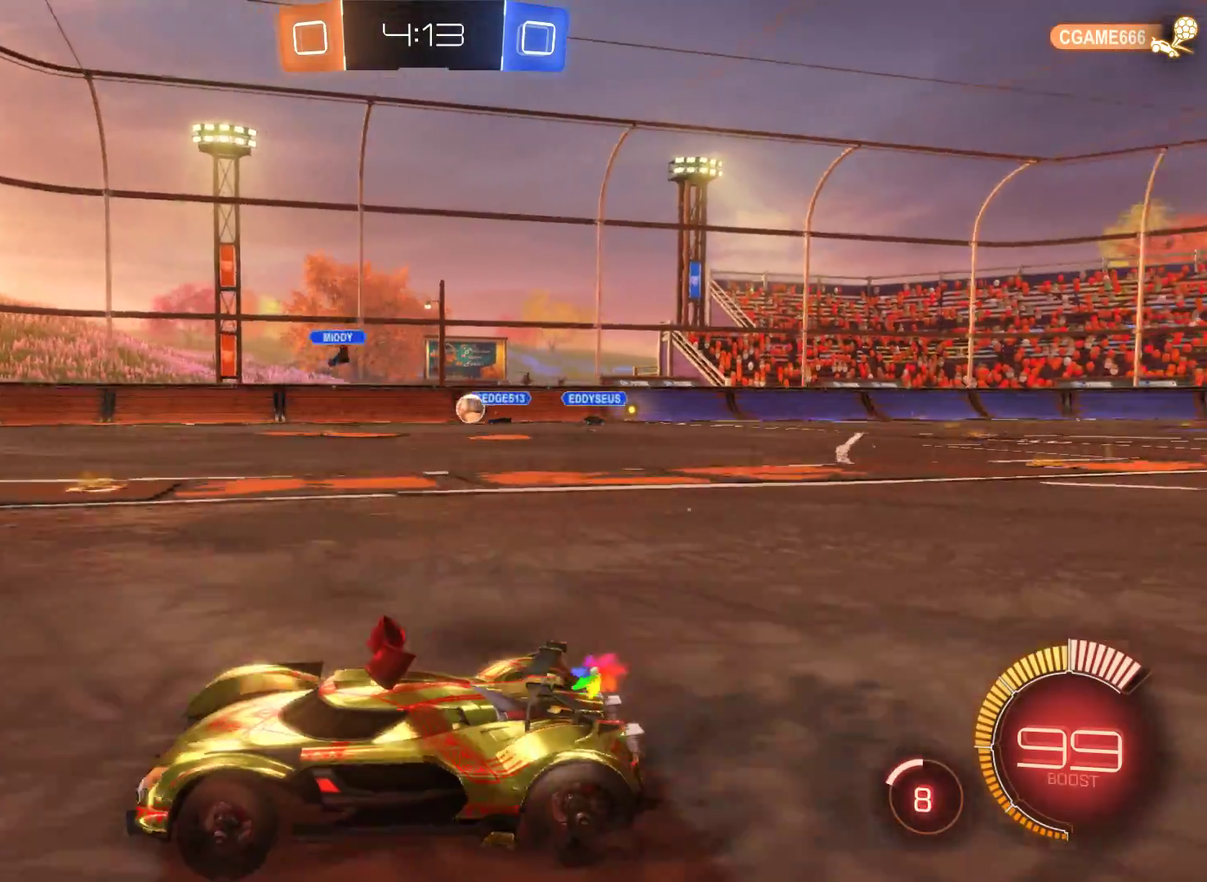
{"buttons": ["R2"], "left_stick": "right", "right_stick": "center", "events": [[367, "left_stick", "right"]]}
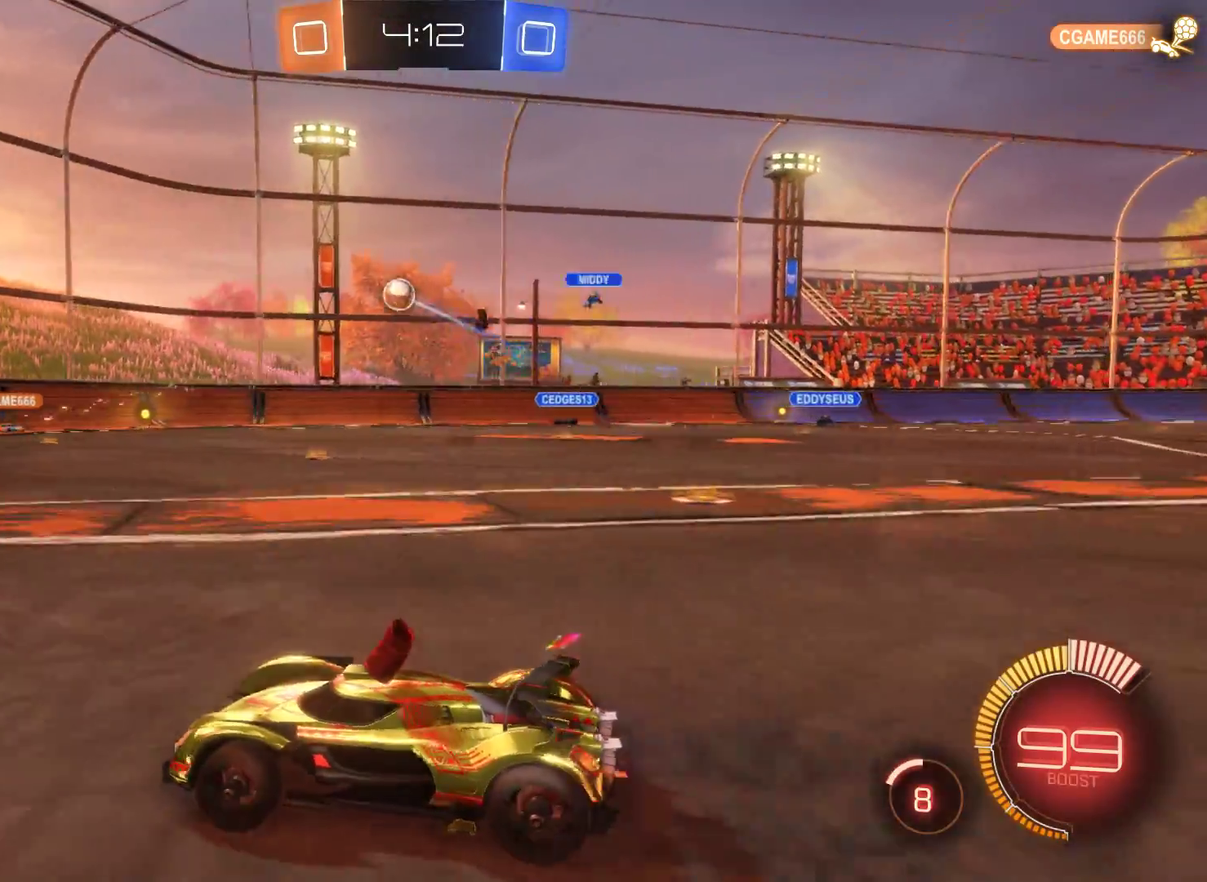
{"buttons": ["R2"], "left_stick": "right", "right_stick": "center", "events": [[33, "left_stick", "center"], [300, "left_stick", "right"]]}
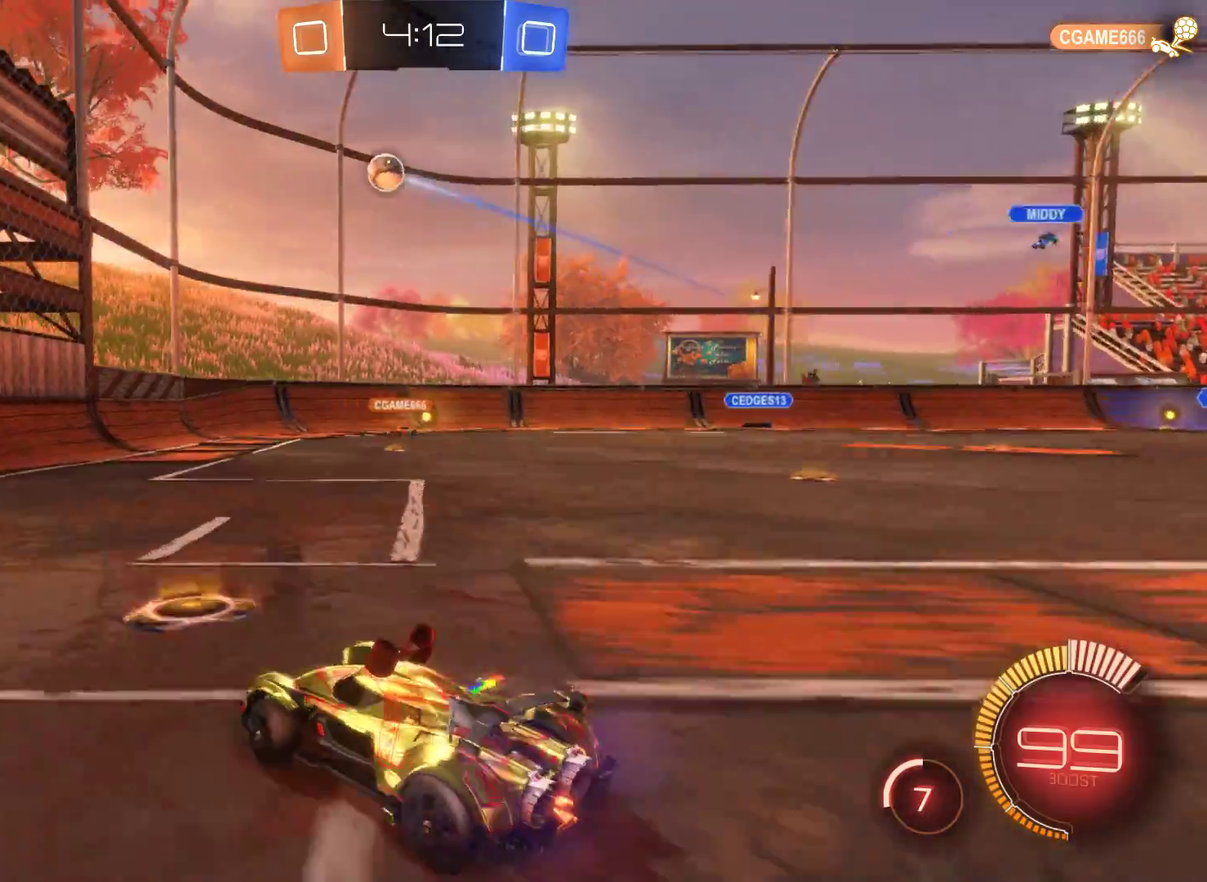
{"buttons": [], "left_stick": "right", "right_stick": "center", "events": [[33, "R2", "up"], [300, "R1", "down"], [467, "R1", "up"]]}
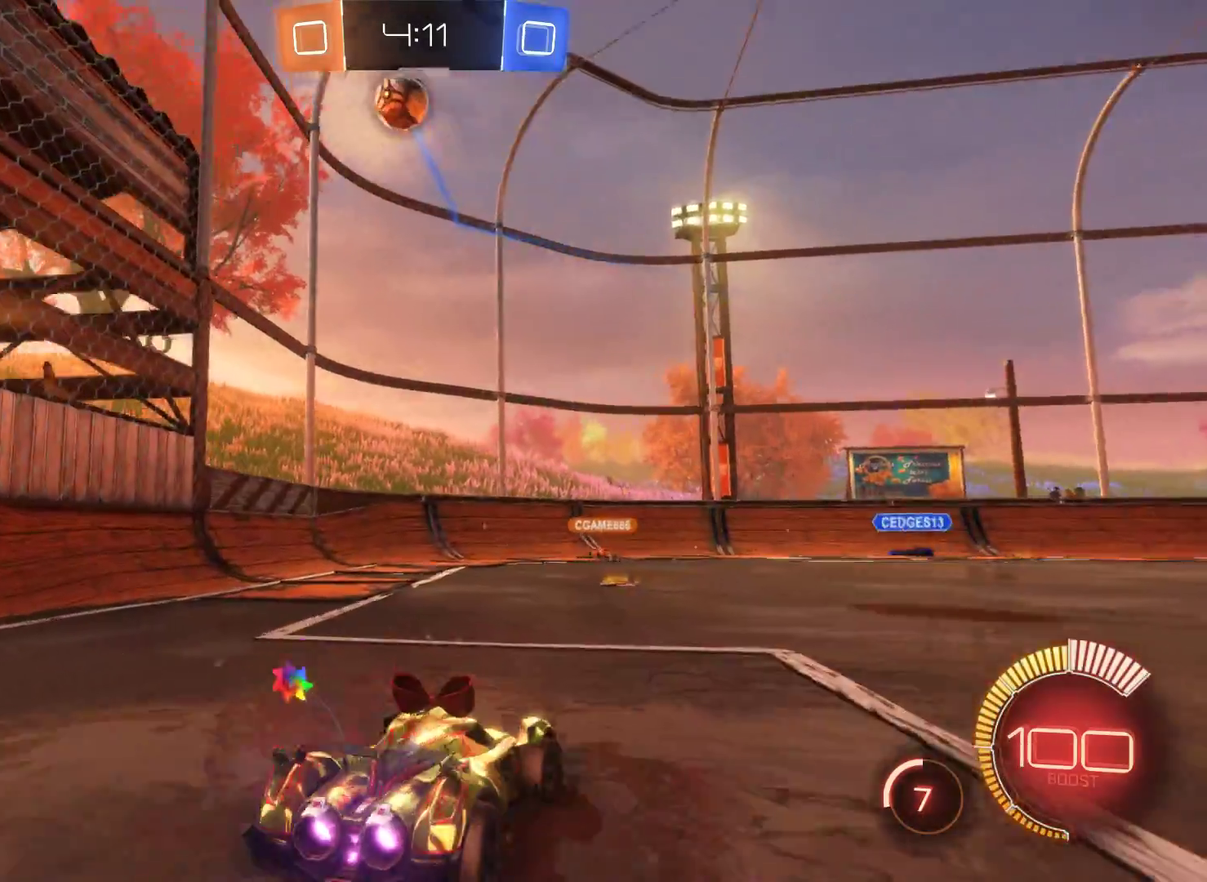
{"buttons": ["R2"], "left_stick": "left", "right_stick": "center", "events": [[133, "left_stick", "center"], [200, "left_stick", "left"], [367, "R2", "down"]]}
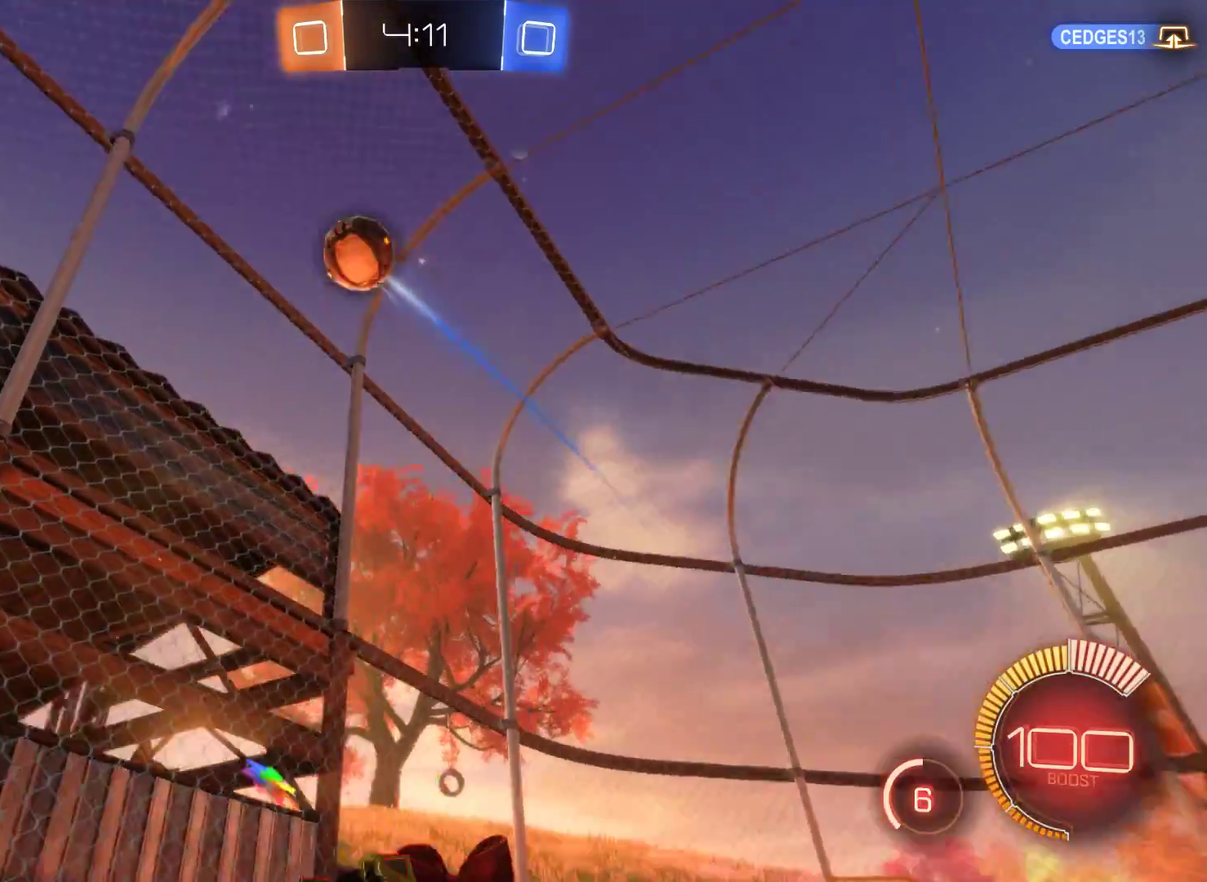
{"buttons": ["R2"], "left_stick": "left", "right_stick": "center", "events": []}